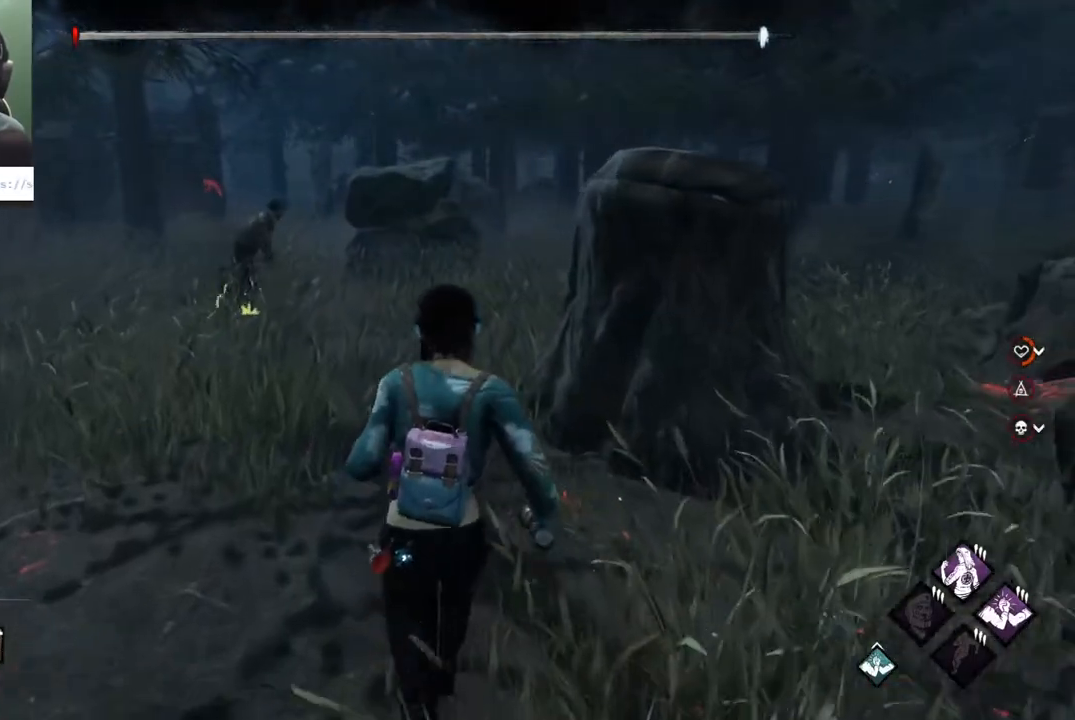
Gameplay with keyboard and mouse; each line is a JSON object with the keys and mouse buttons held at the frame after it. "events" lists presses ("down") and releases ("up") of "1", "2", "3", "4", "5", "a", "alt", "c", "caps_lock", "ctrl", "d", "e", "f", "g", "q", "r", "s", "shift", "space", "t", "tab", "v", "w", "x", "z" and "mouse_wheel" between this image and that frame as [ms after this image, input, new state], when the widget could be followed in between. "mouse_wheel" = the "wheel" button of the "mouse" list. No other keys are recorded. "wheel" means that the mouse wheel is clicked or scrolled. "mouse_move" is the direction in which the mouse moves at that frame (one of eight, or "still"), when it could be read.
{"keys": ["shift", "w"], "mouse": [], "mouse_move": "still", "events": []}
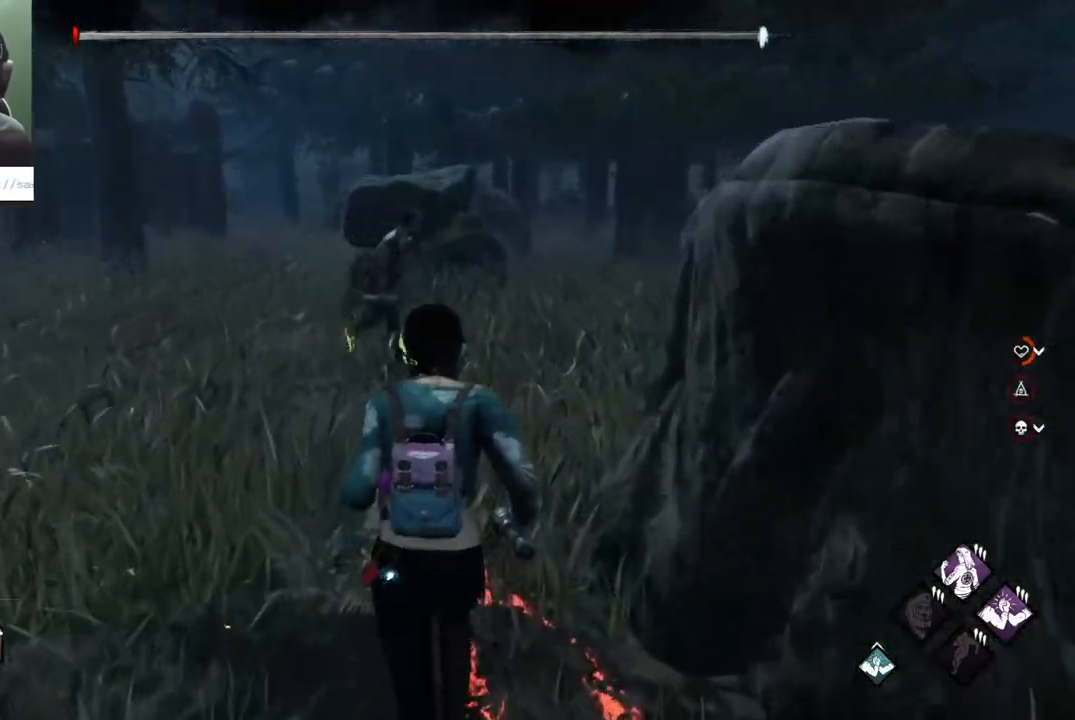
{"keys": ["shift", "w"], "mouse": [], "mouse_move": "still", "events": []}
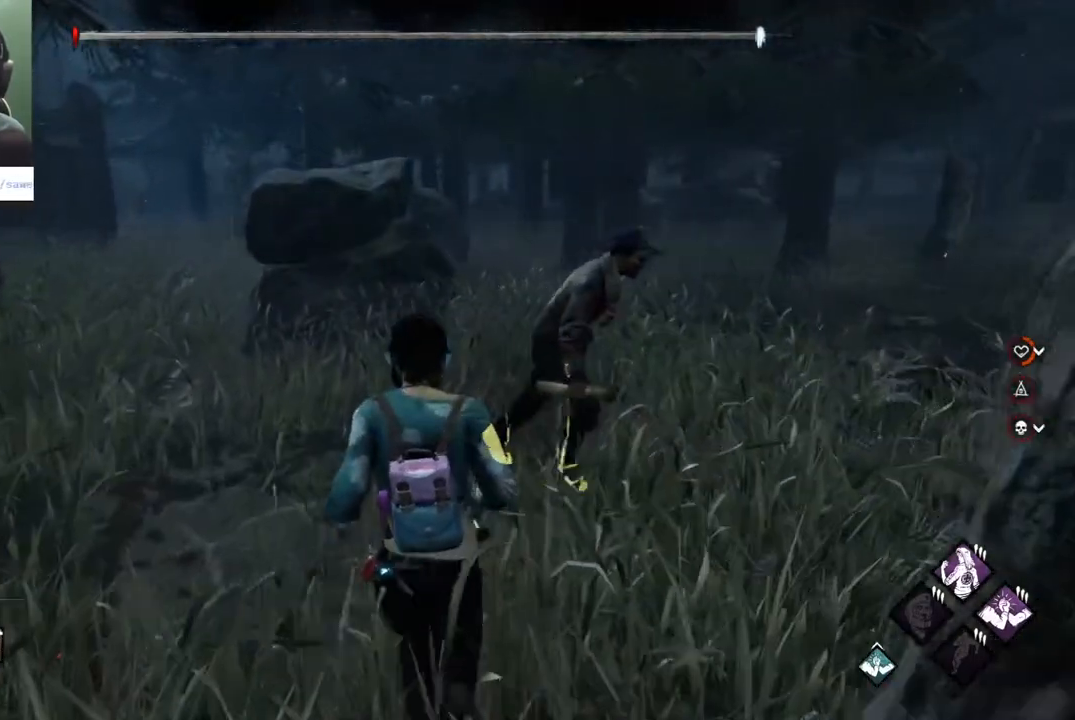
{"keys": ["shift", "w"], "mouse": [], "mouse_move": "still", "events": []}
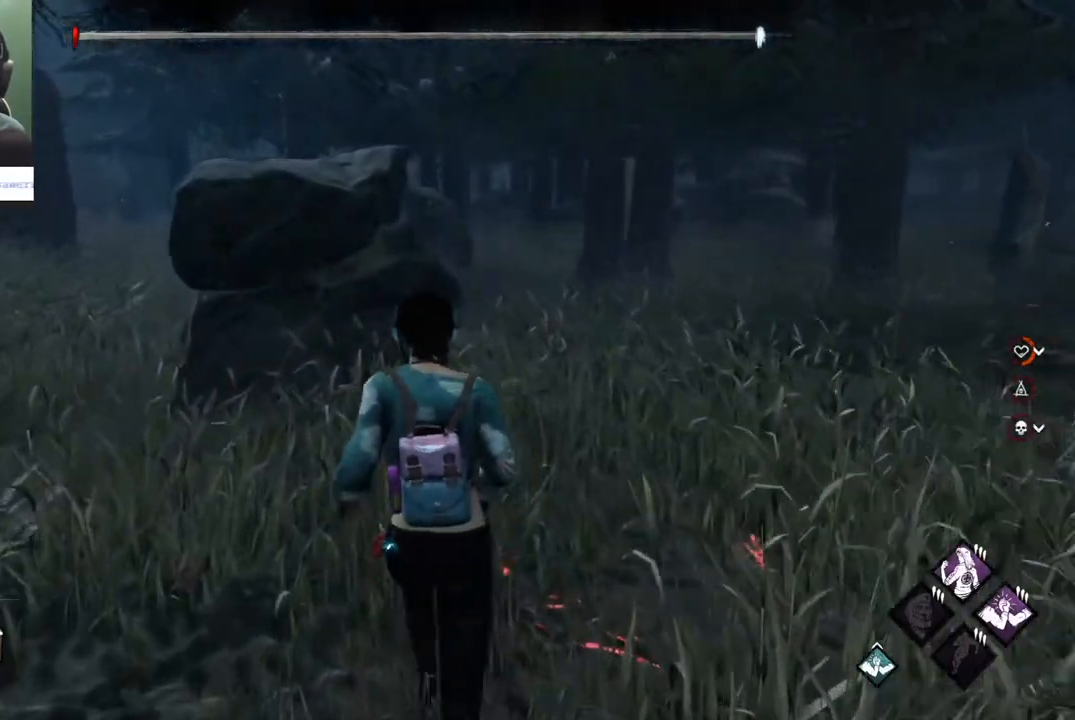
{"keys": ["d", "shift", "w"], "mouse": [], "mouse_move": "left", "events": [[283, "d", "down"]]}
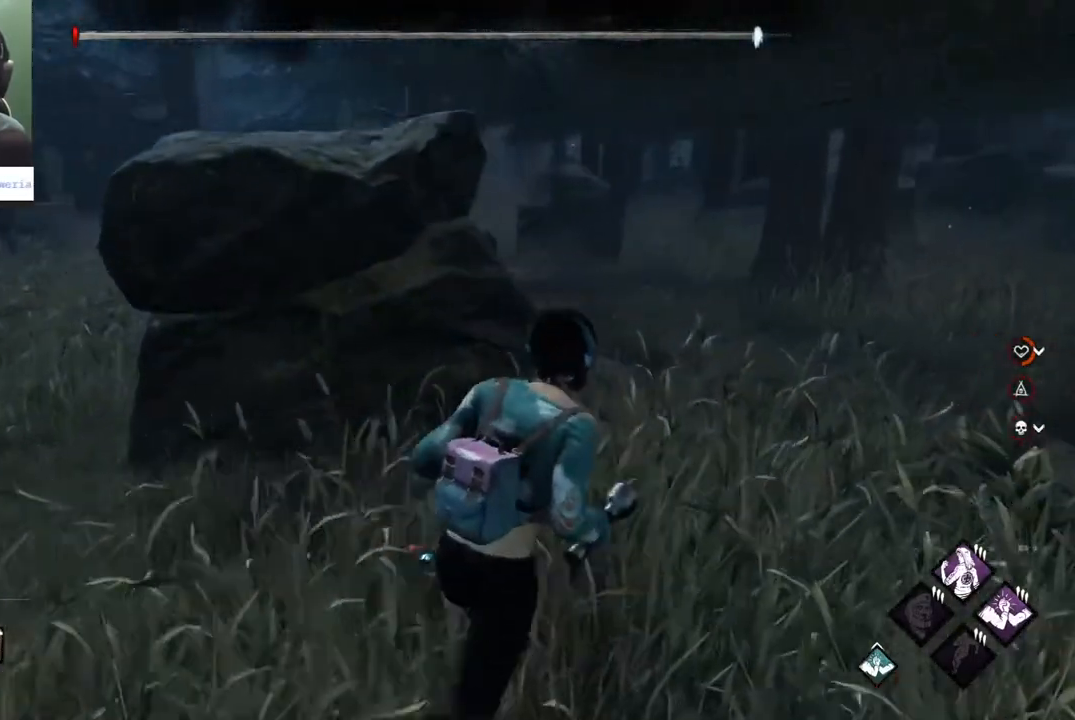
{"keys": ["d", "shift", "w"], "mouse": [], "mouse_move": "still", "events": []}
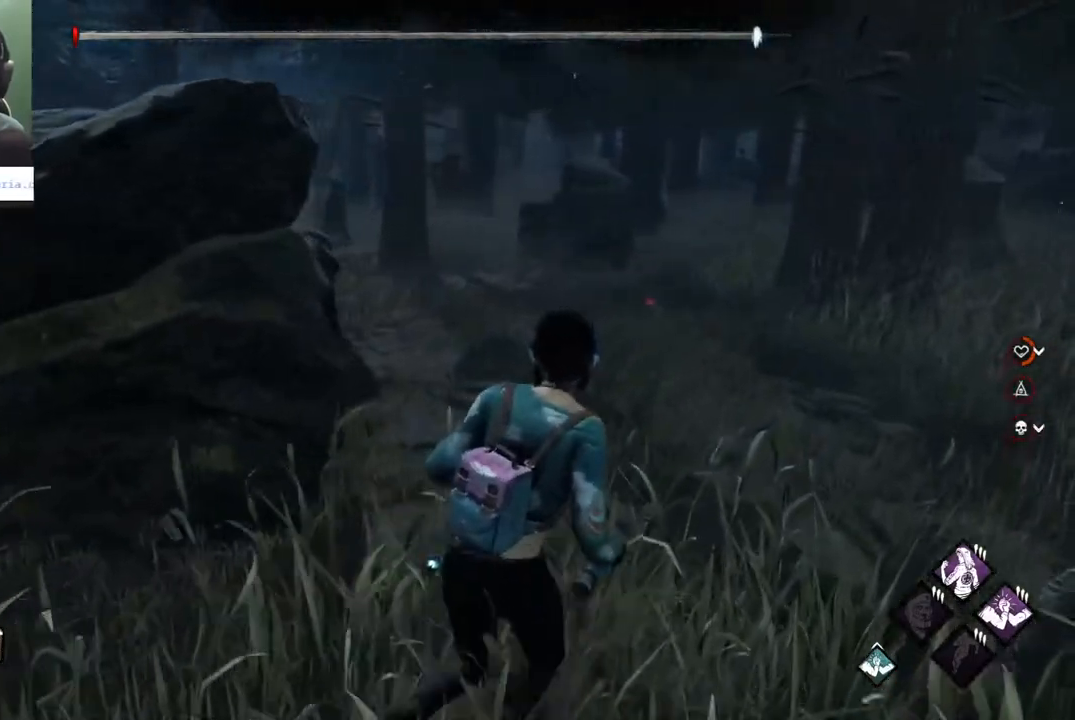
{"keys": ["d", "shift"], "mouse": [], "mouse_move": "still", "events": [[367, "w", "up"]]}
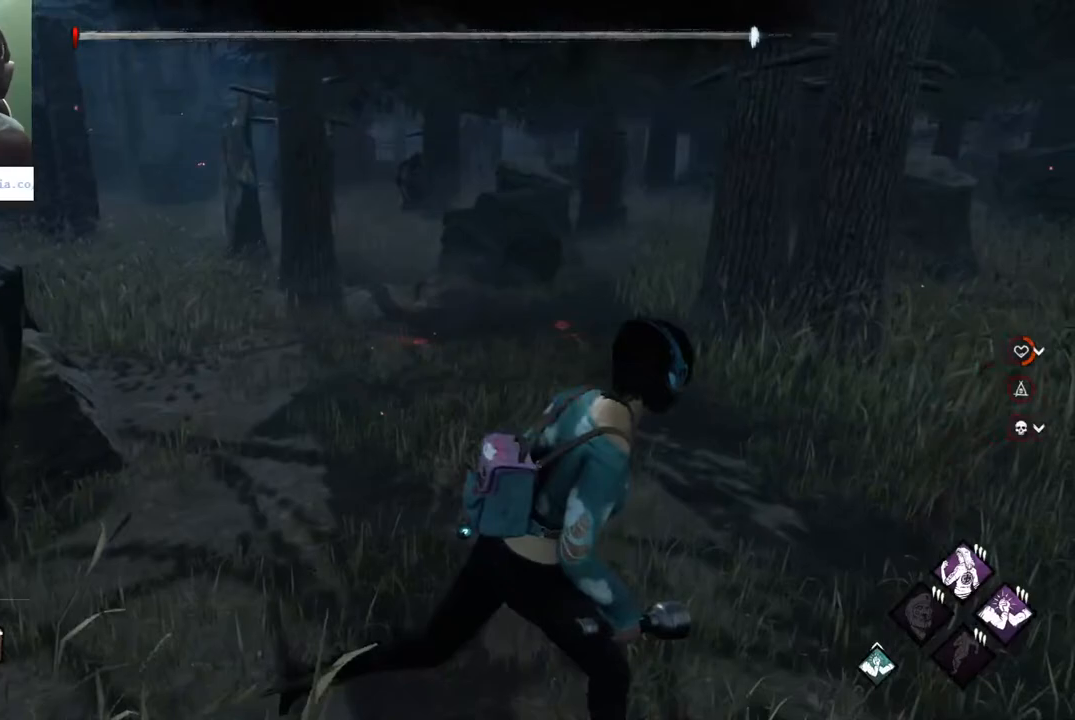
{"keys": ["d", "s", "shift"], "mouse": [], "mouse_move": "still", "events": [[333, "s", "down"]]}
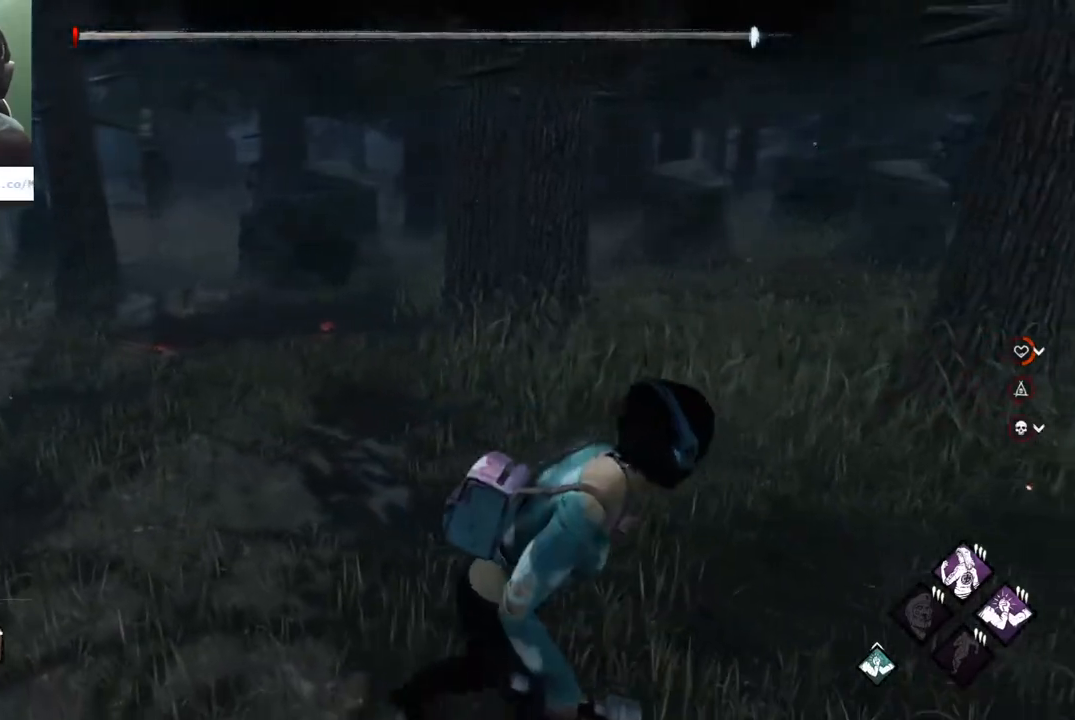
{"keys": ["s", "shift"], "mouse": [], "mouse_move": "still", "events": [[117, "d", "up"]]}
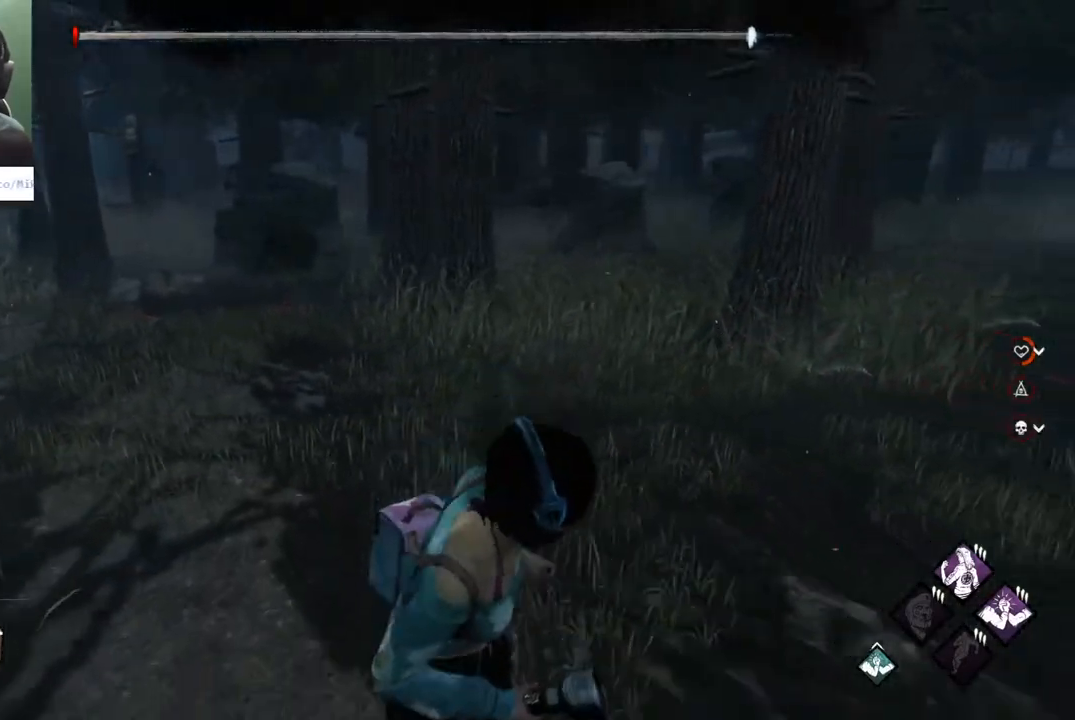
{"keys": ["s", "shift"], "mouse": [], "mouse_move": "still", "events": []}
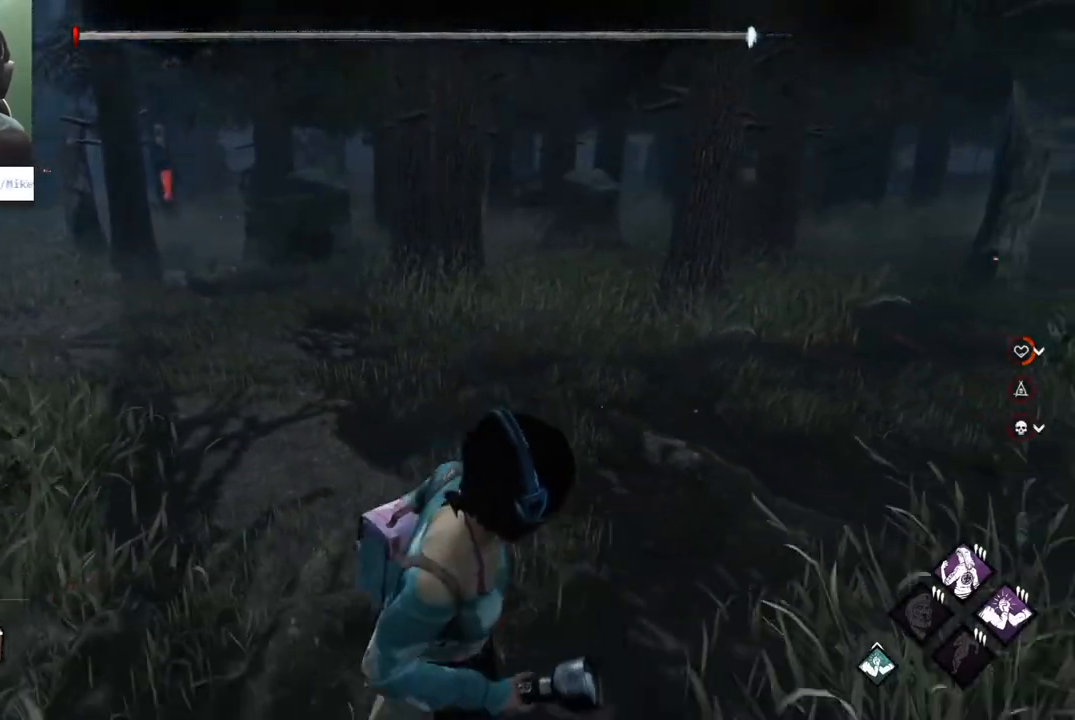
{"keys": ["s", "shift"], "mouse": [], "mouse_move": "left", "events": []}
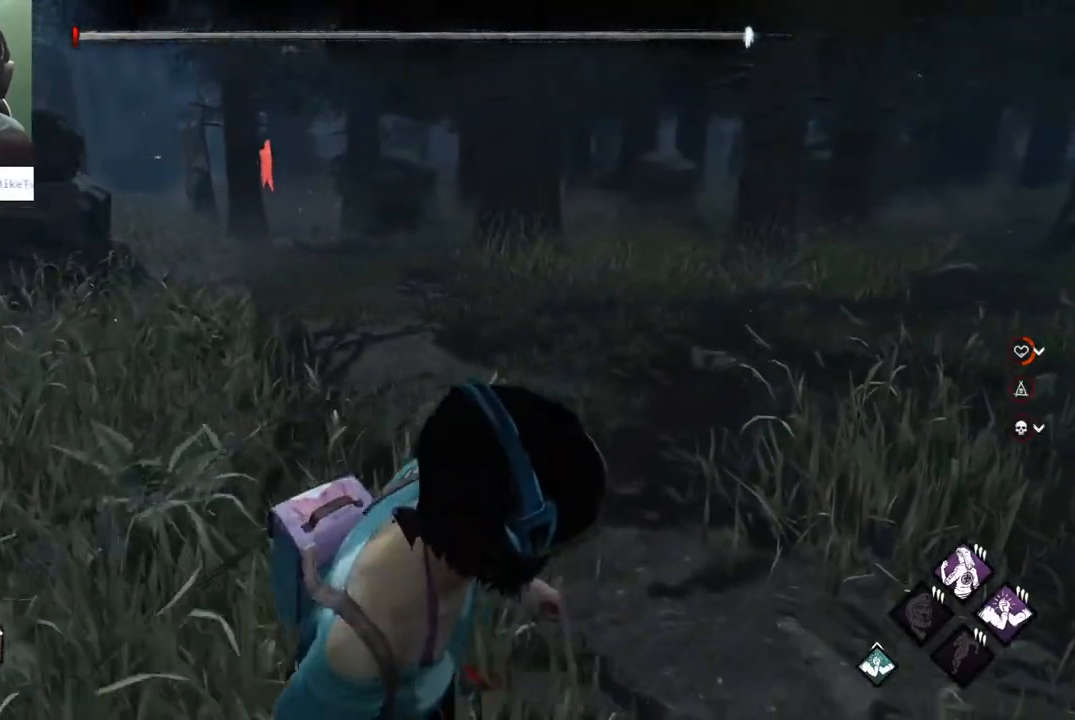
{"keys": ["d", "shift", "w"], "mouse": [], "mouse_move": "still", "events": [[67, "d", "down"], [217, "s", "up"], [400, "w", "down"]]}
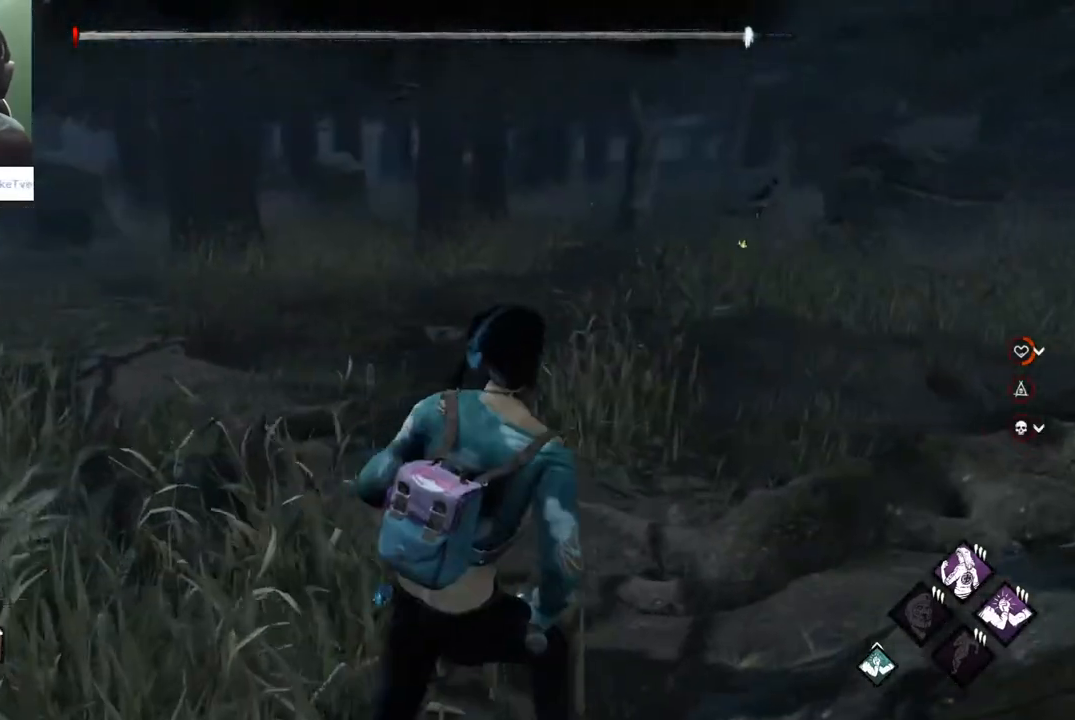
{"keys": ["d", "shift"], "mouse": [], "mouse_move": "left", "events": [[317, "w", "up"]]}
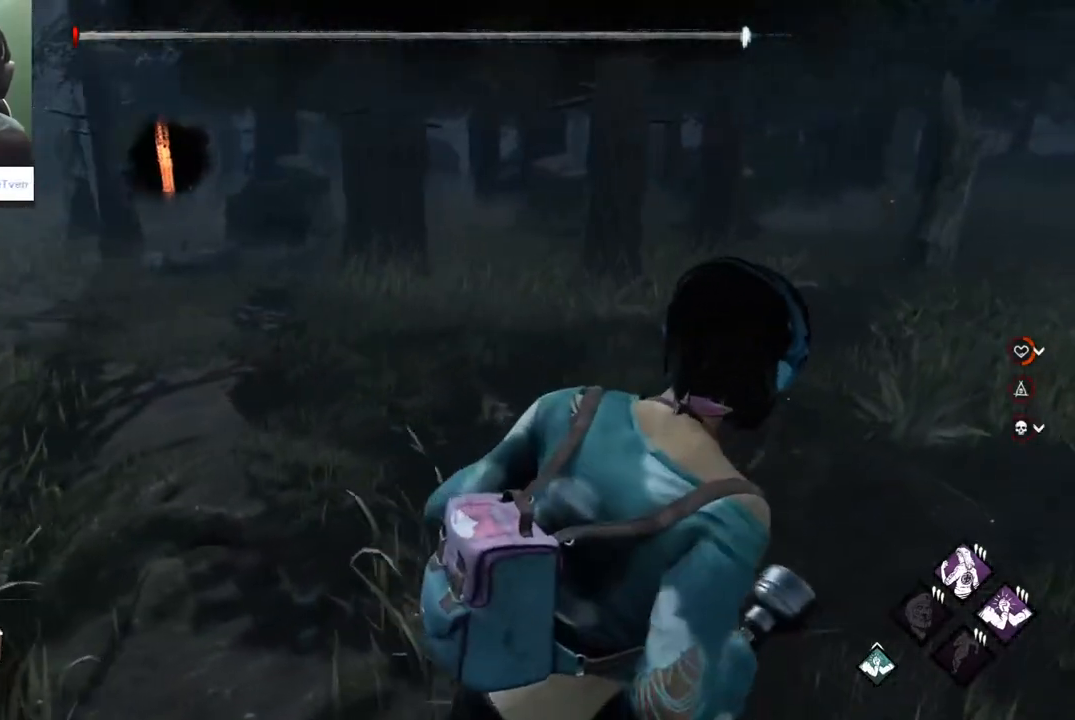
{"keys": ["d", "shift", "w"], "mouse": [], "mouse_move": "left", "events": [[383, "w", "down"]]}
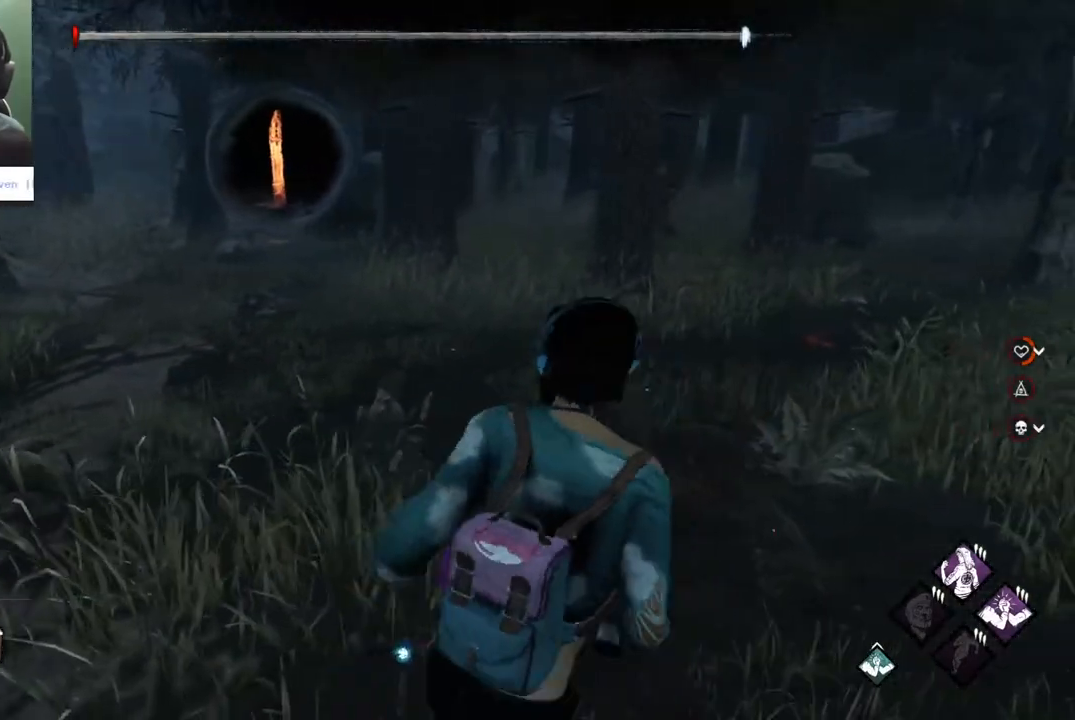
{"keys": ["d", "shift", "w"], "mouse": [], "mouse_move": "still", "events": []}
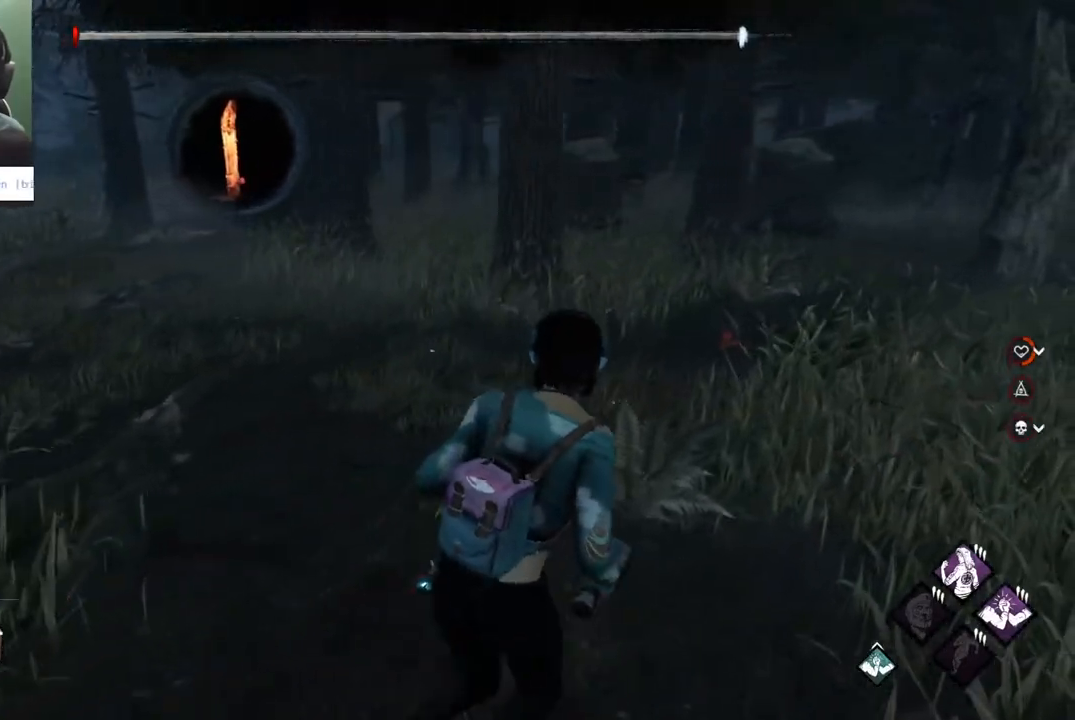
{"keys": ["d", "shift"], "mouse": [], "mouse_move": "still", "events": [[467, "w", "up"]]}
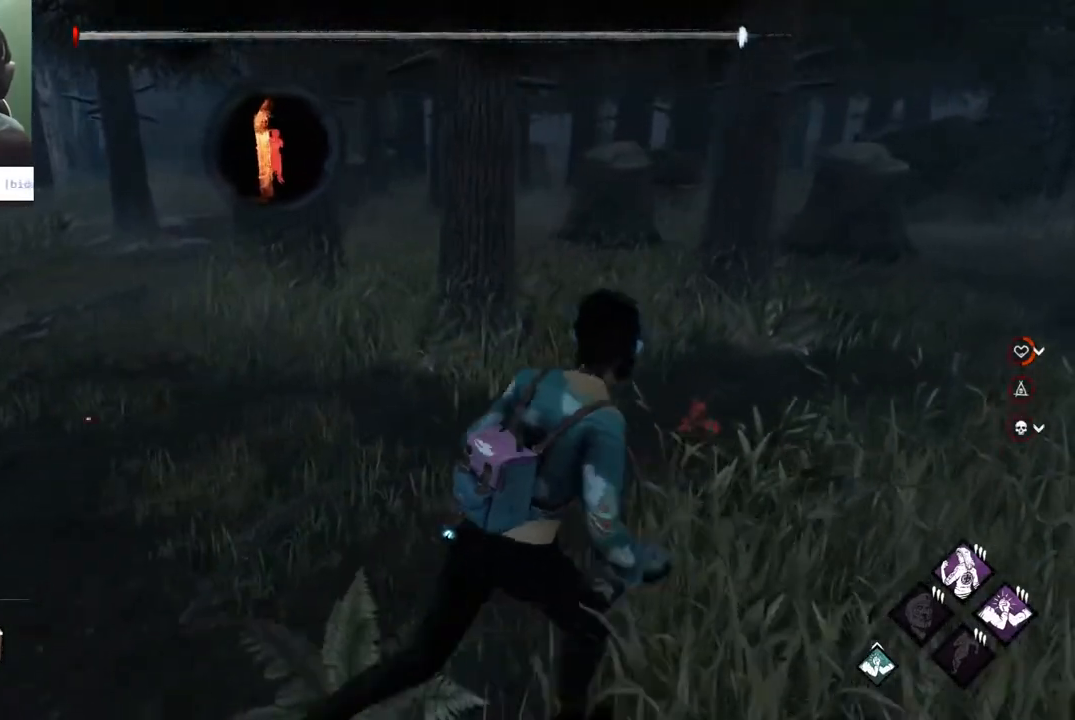
{"keys": ["d", "shift", "w"], "mouse": [], "mouse_move": "still", "events": [[150, "w", "down"]]}
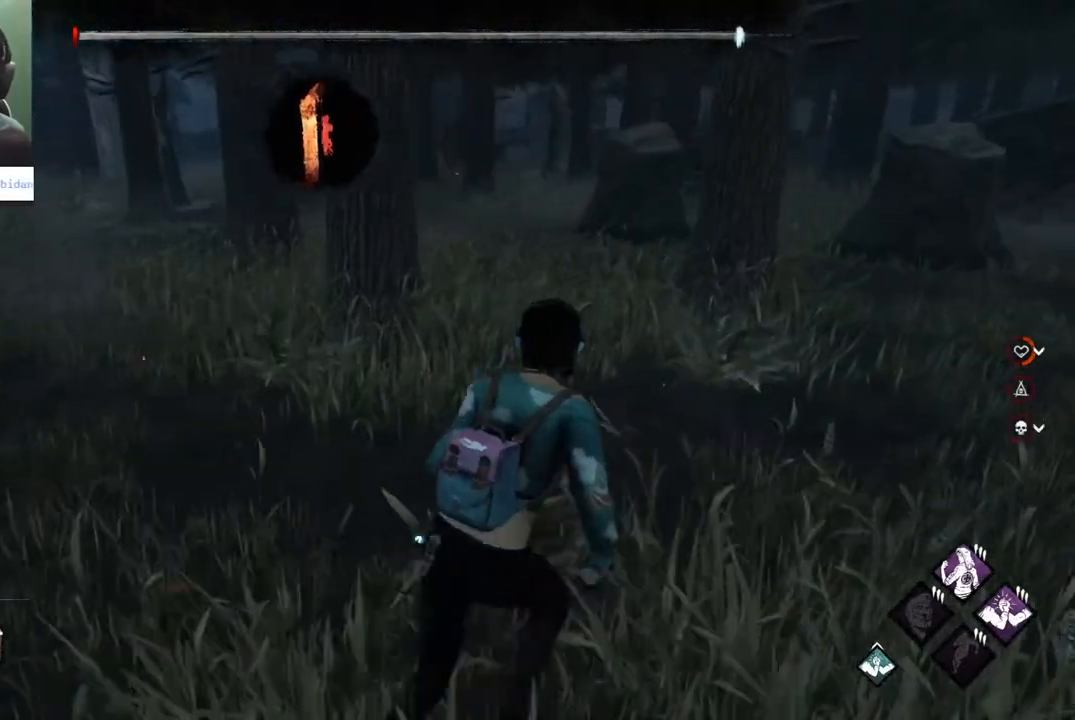
{"keys": ["shift", "w"], "mouse": [], "mouse_move": "still", "events": [[167, "d", "up"]]}
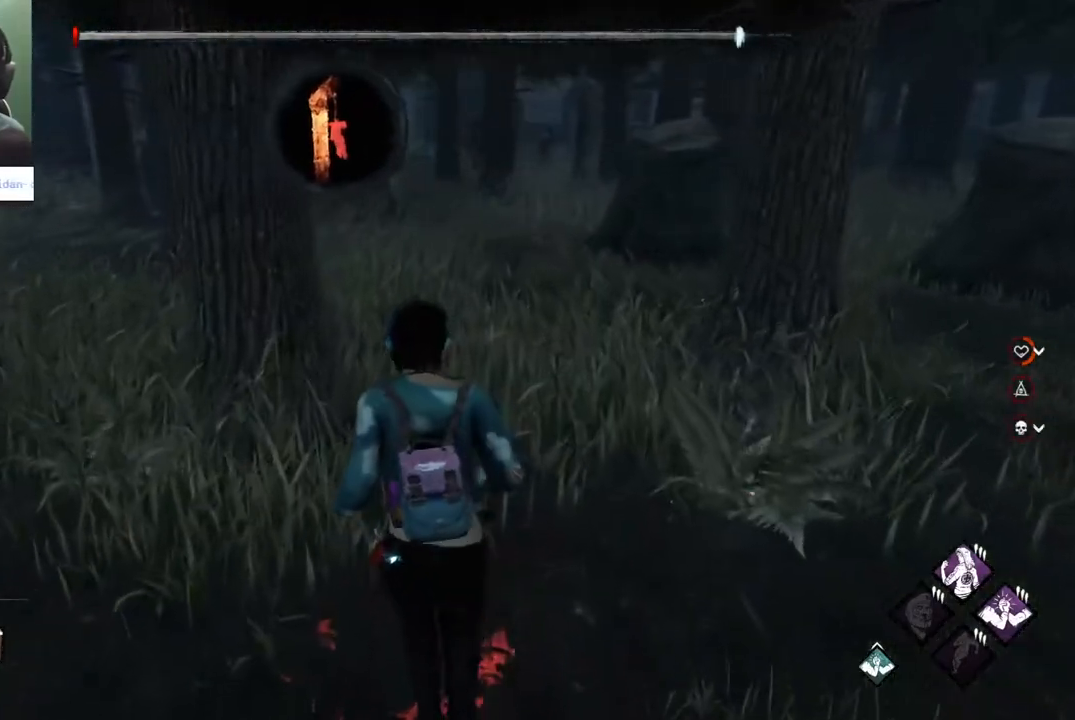
{"keys": ["d", "shift", "w"], "mouse": [], "mouse_move": "left", "events": [[317, "d", "down"]]}
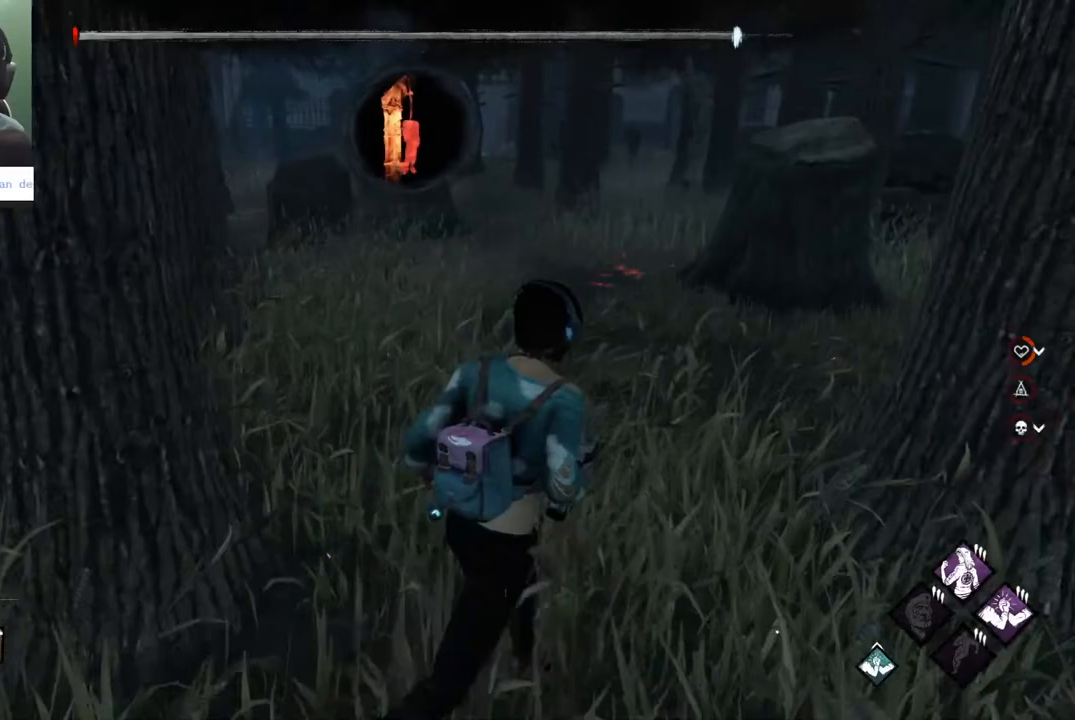
{"keys": ["shift", "w"], "mouse": [], "mouse_move": "still", "events": [[333, "d", "up"]]}
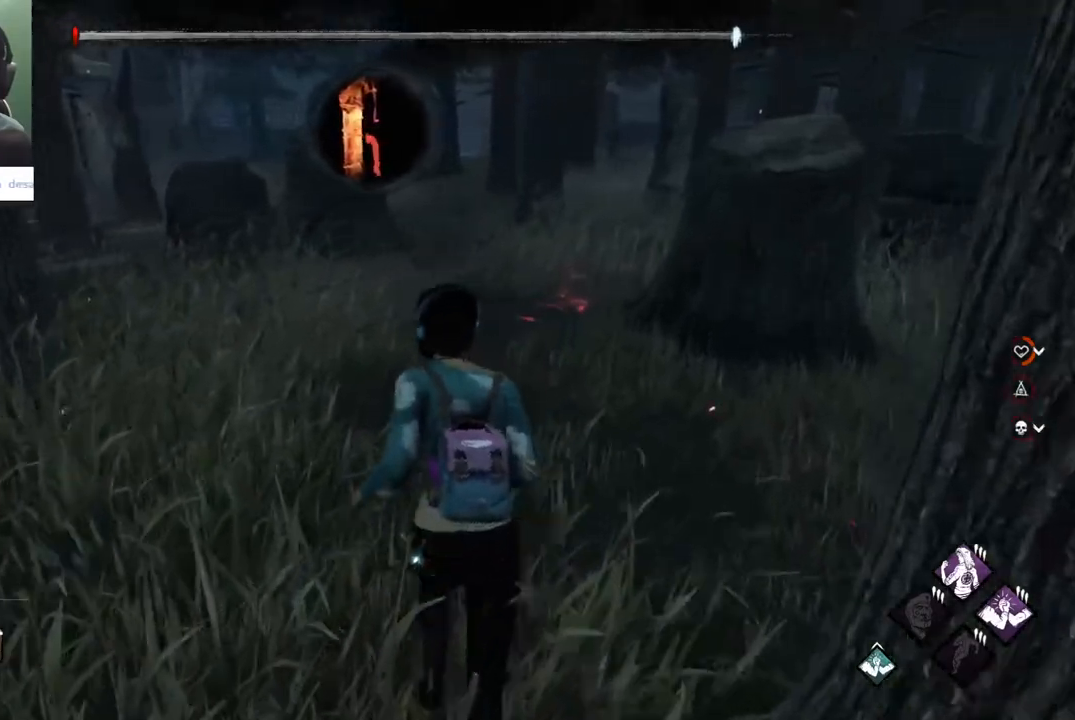
{"keys": ["a", "shift", "w"], "mouse": [], "mouse_move": "still", "events": [[450, "a", "down"]]}
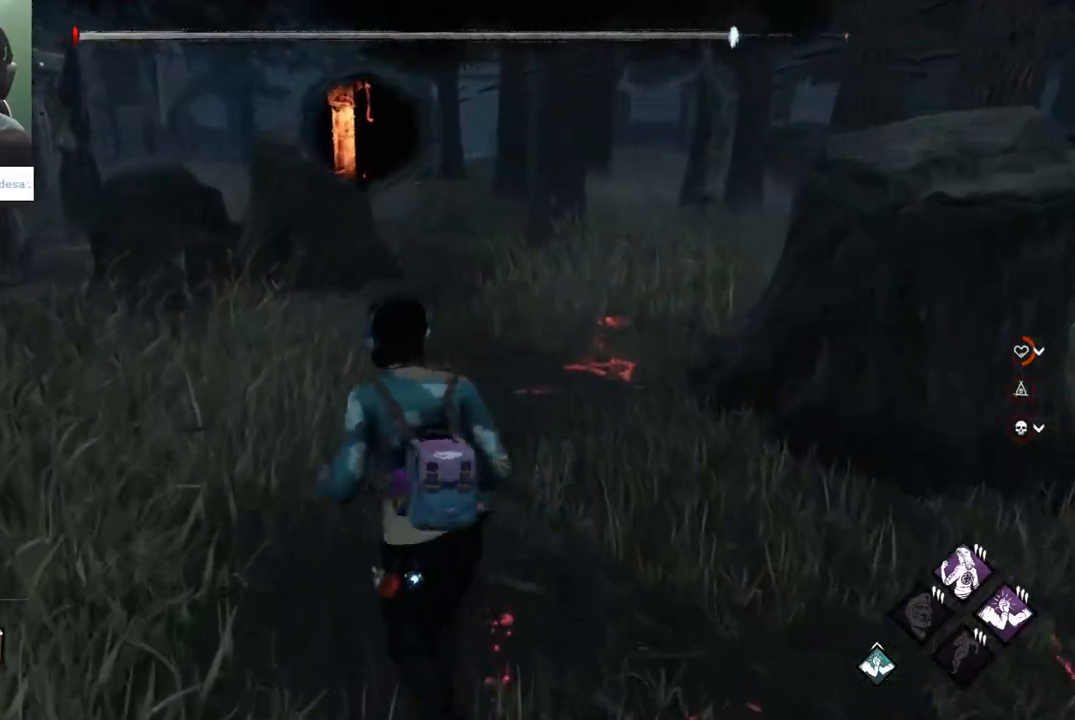
{"keys": ["shift", "w"], "mouse": [], "mouse_move": "still", "events": [[33, "a", "up"]]}
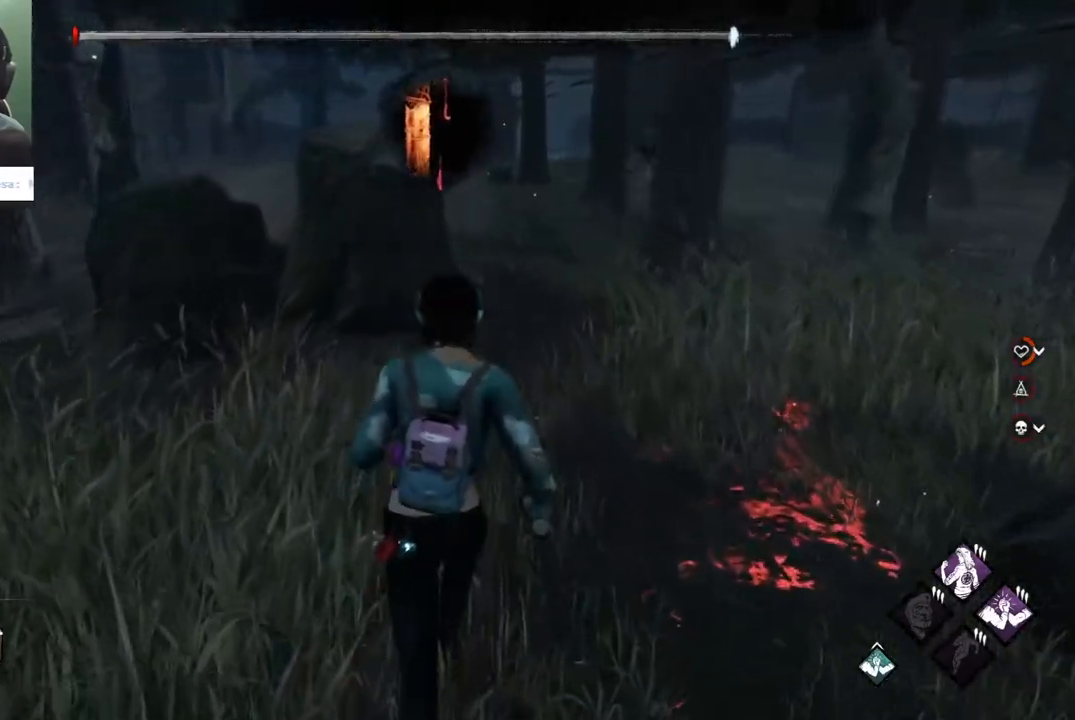
{"keys": ["a", "shift", "w"], "mouse": [], "mouse_move": "still", "events": [[383, "a", "down"]]}
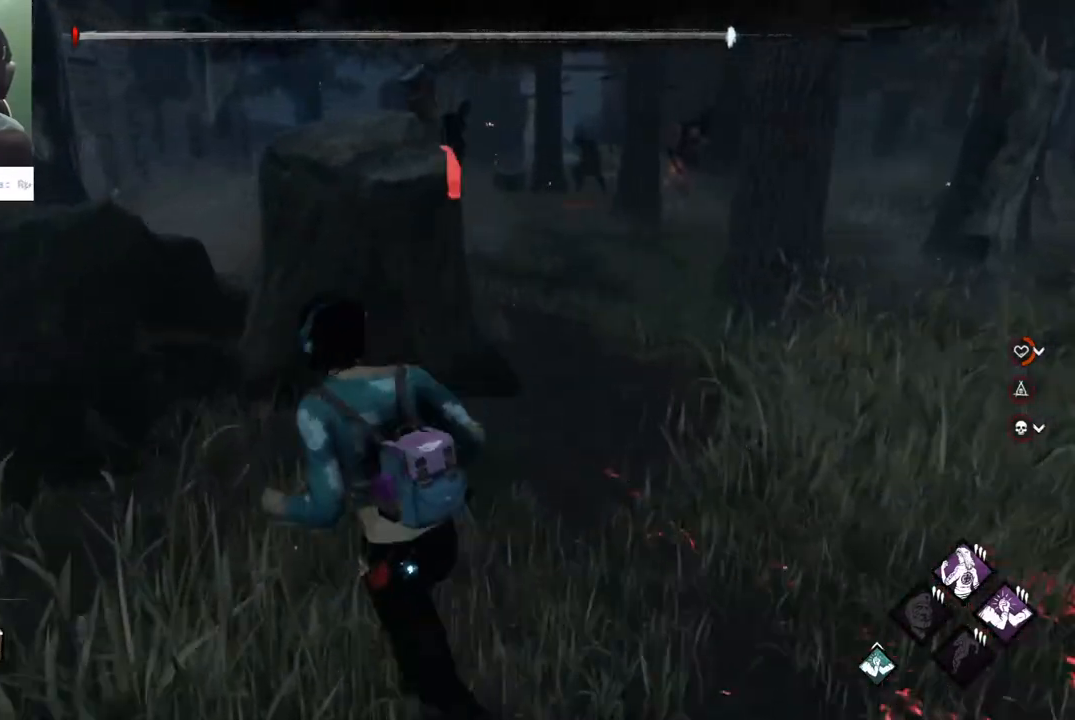
{"keys": ["a", "shift"], "mouse": [], "mouse_move": "still", "events": [[67, "w", "up"]]}
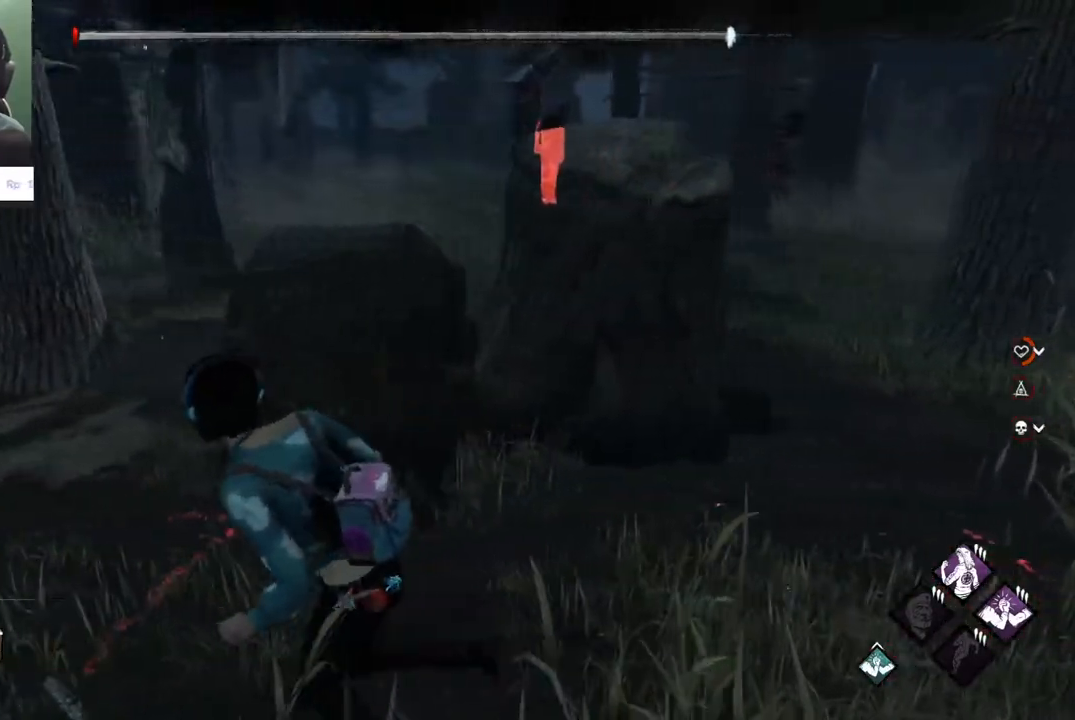
{"keys": ["a", "shift"], "mouse": [], "mouse_move": "right", "events": []}